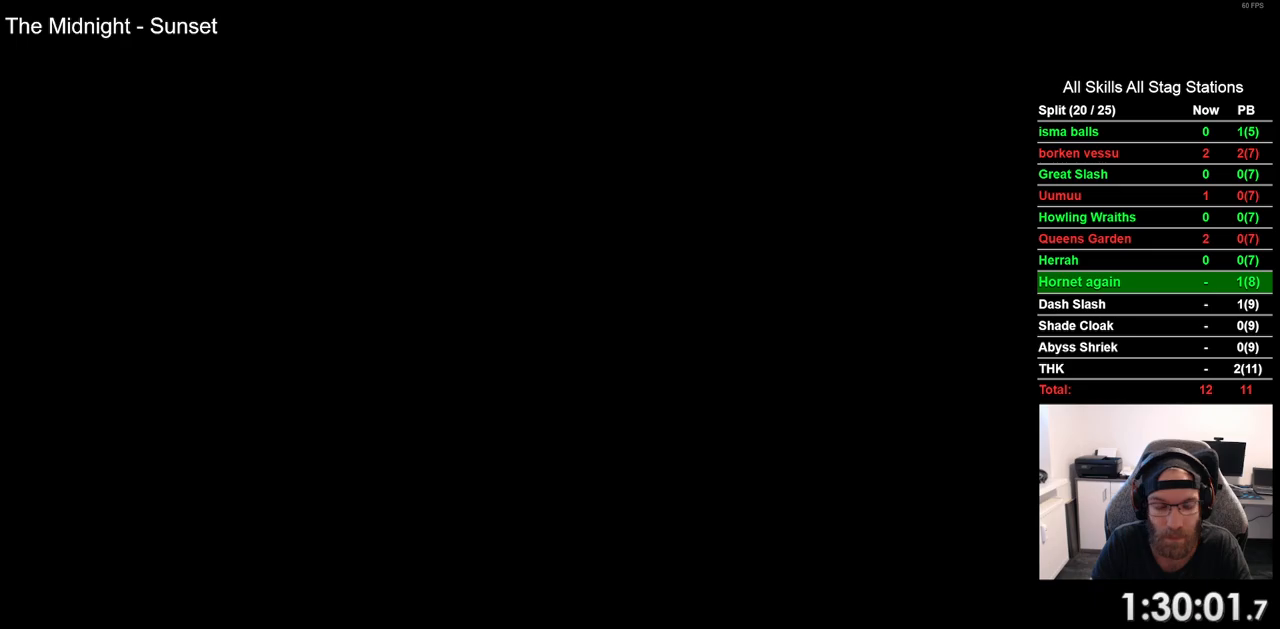
Gameplay with a controller (PlayStation layout); each line is a JSON object with the inputs held at the frame after it. "events" lists button and stick changes between this image and that frame as [ms after this image, input, new state], when the widget could be followed in between. Not read: R1 R2.
{"buttons": ["DPAD_RIGHT"], "left_stick": "center", "right_stick": "center", "events": []}
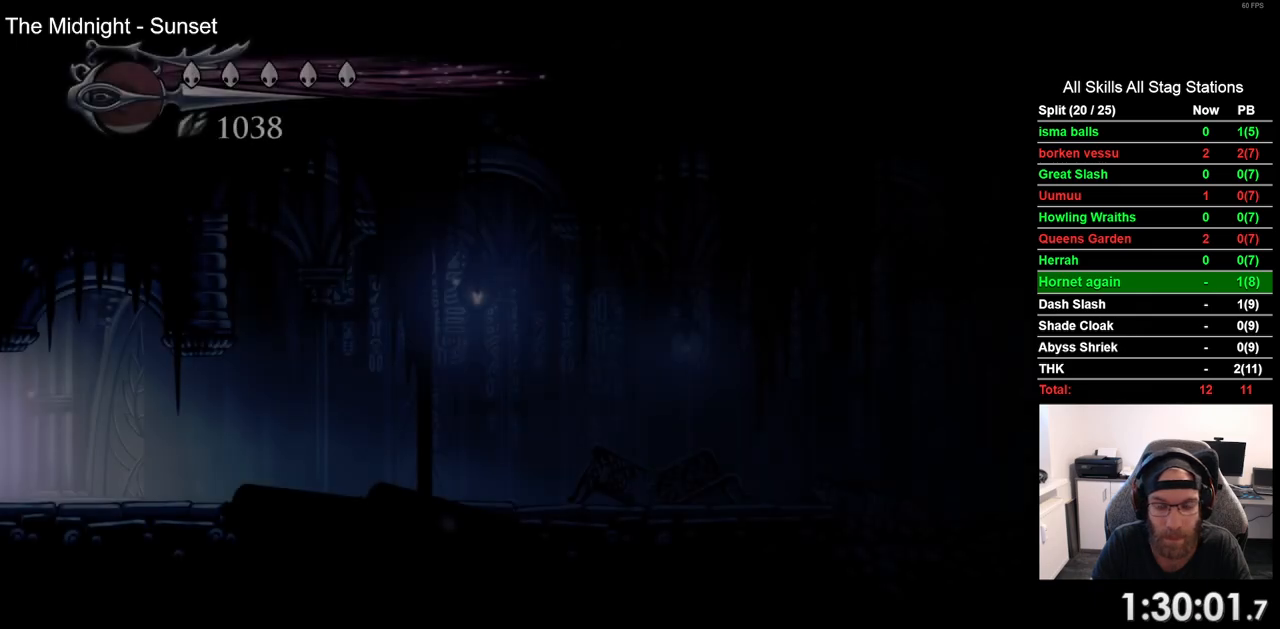
{"buttons": ["DPAD_RIGHT"], "left_stick": "center", "right_stick": "center", "events": []}
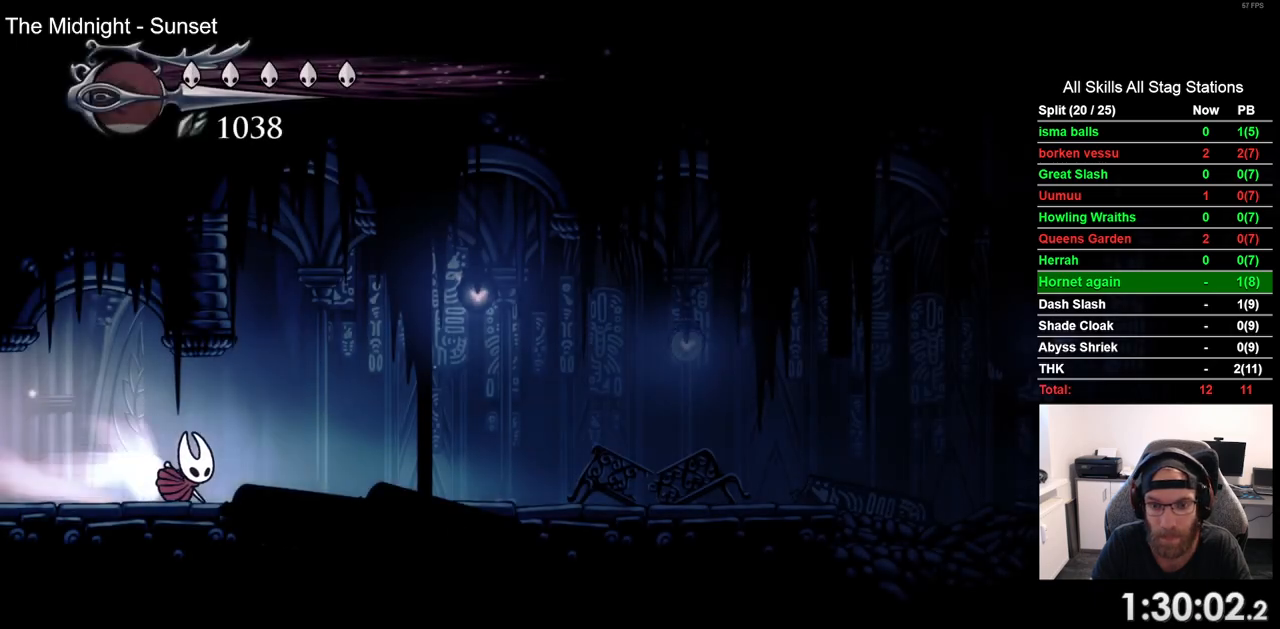
{"buttons": ["DPAD_RIGHT"], "left_stick": "center", "right_stick": "center", "events": []}
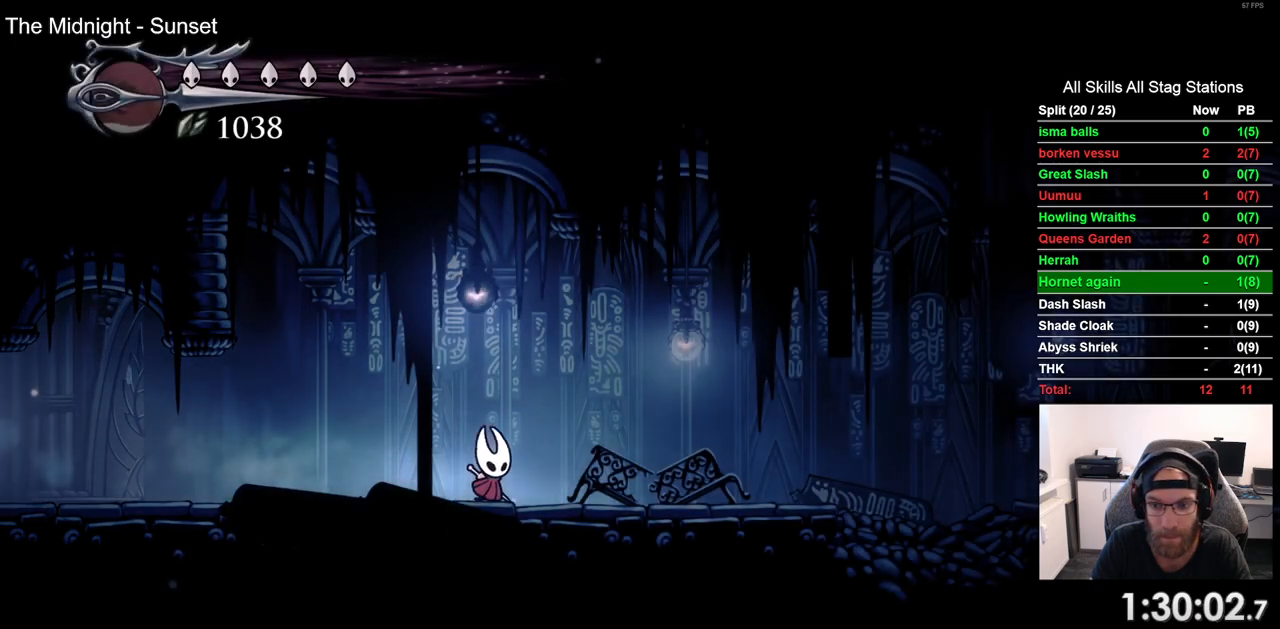
{"buttons": ["DPAD_RIGHT"], "left_stick": "center", "right_stick": "center", "events": [[317, "CROSS", "down"], [483, "CROSS", "up"]]}
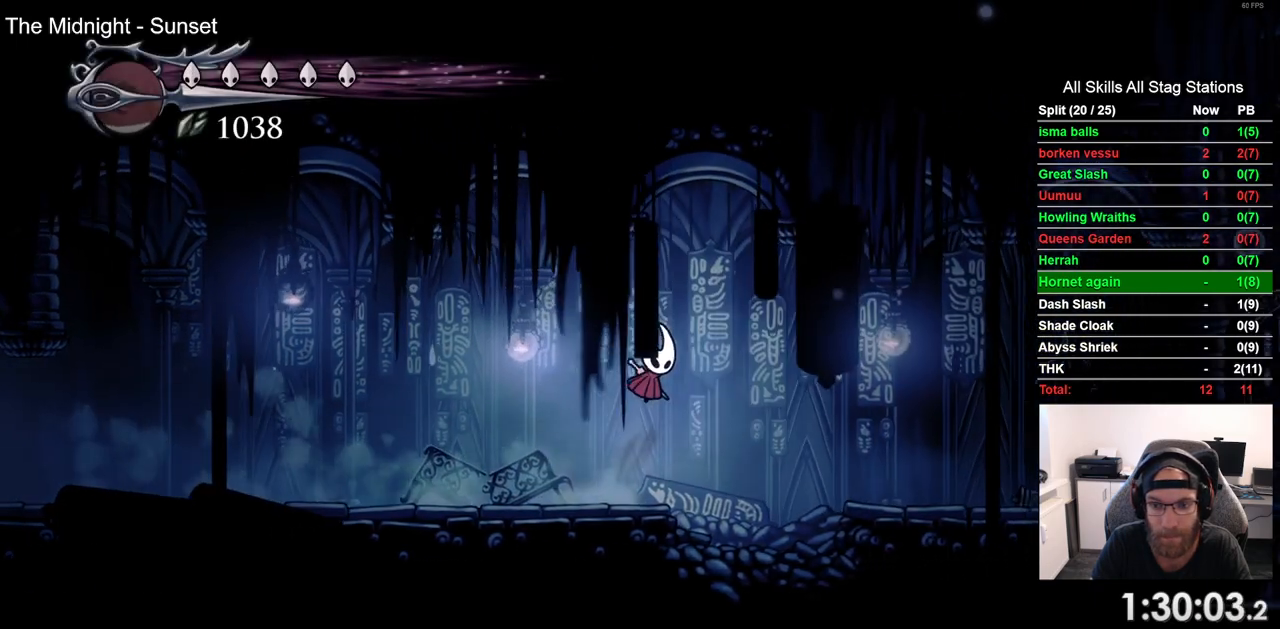
{"buttons": ["DPAD_RIGHT"], "left_stick": "center", "right_stick": "center", "events": []}
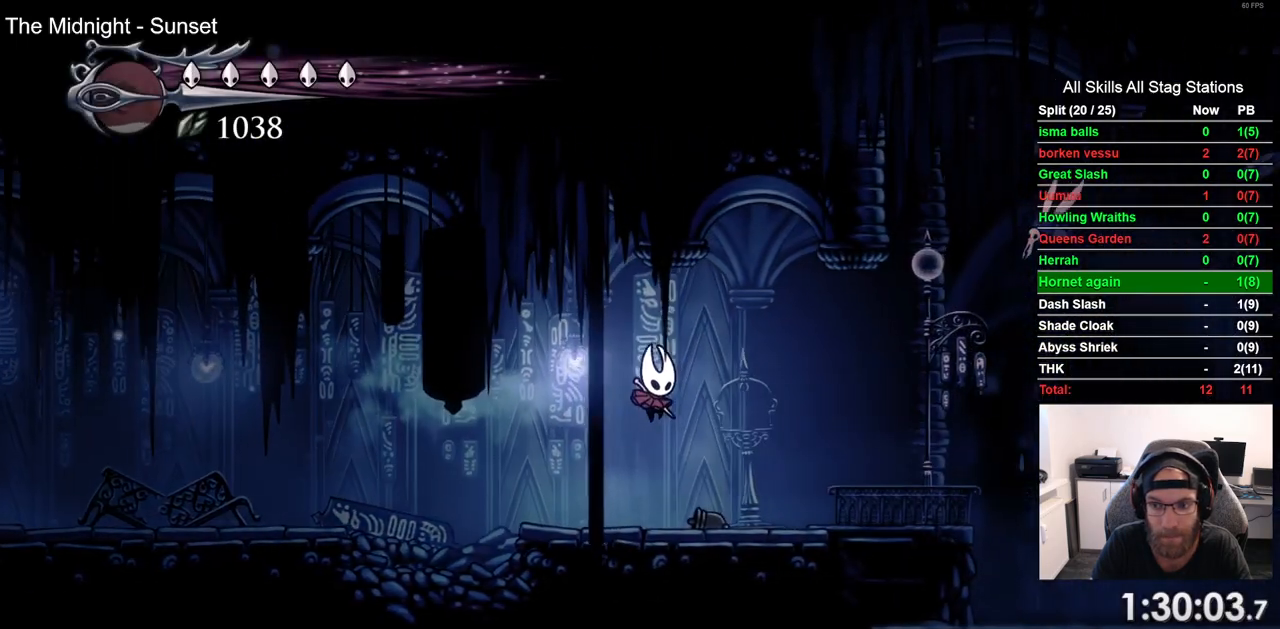
{"buttons": ["CROSS", "DPAD_RIGHT"], "left_stick": "center", "right_stick": "center", "events": [[267, "CROSS", "down"]]}
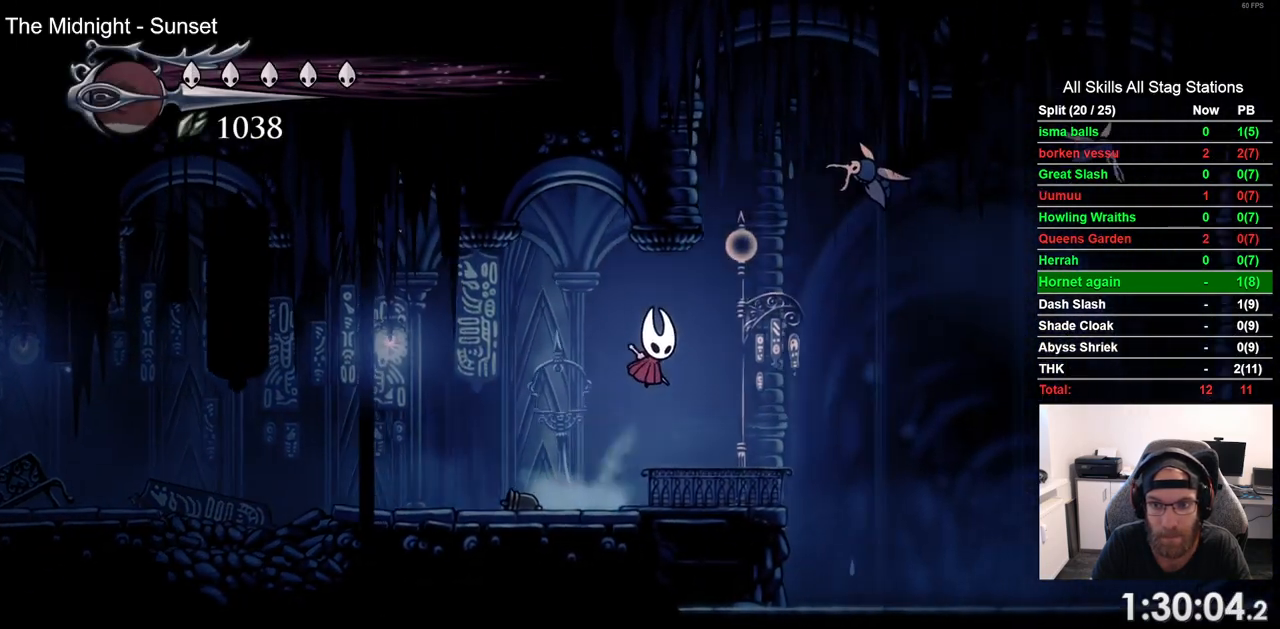
{"buttons": [], "left_stick": "center", "right_stick": "center", "events": [[33, "SQUARE", "down"], [83, "DPAD_RIGHT", "up"], [100, "CROSS", "up"], [183, "SQUARE", "up"]]}
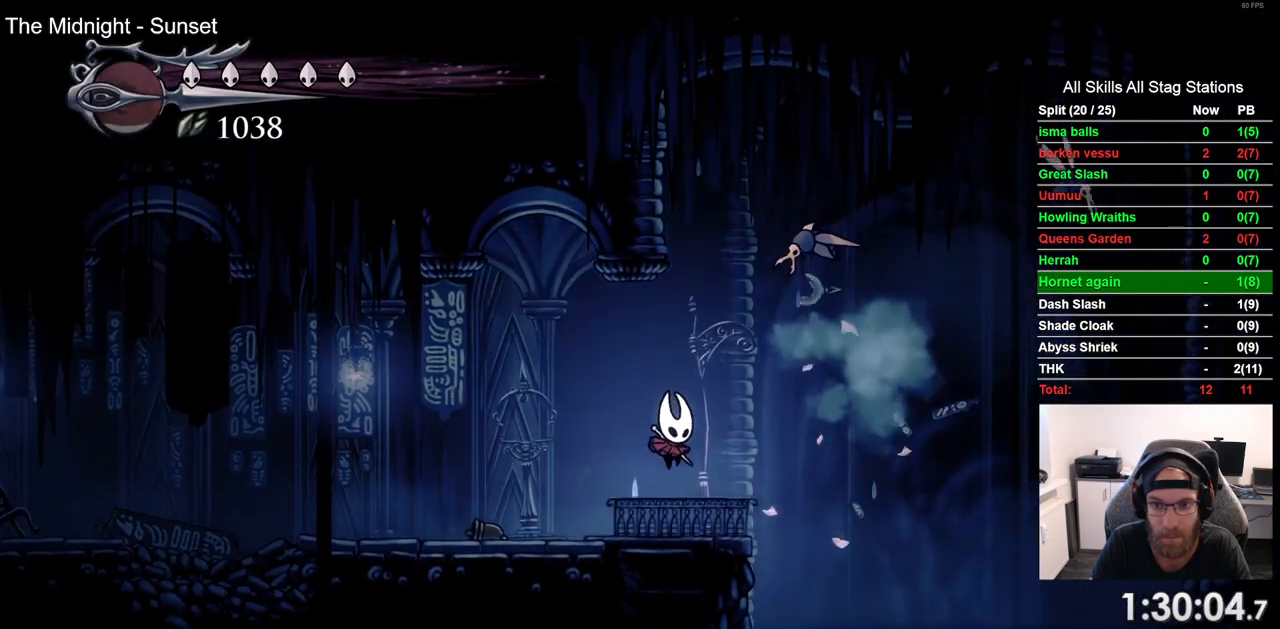
{"buttons": [], "left_stick": "center", "right_stick": "center", "events": [[83, "CROSS", "down"], [83, "DPAD_RIGHT", "down"], [133, "DPAD_RIGHT", "up"], [200, "SQUARE", "down"], [350, "SQUARE", "up"], [367, "CROSS", "up"]]}
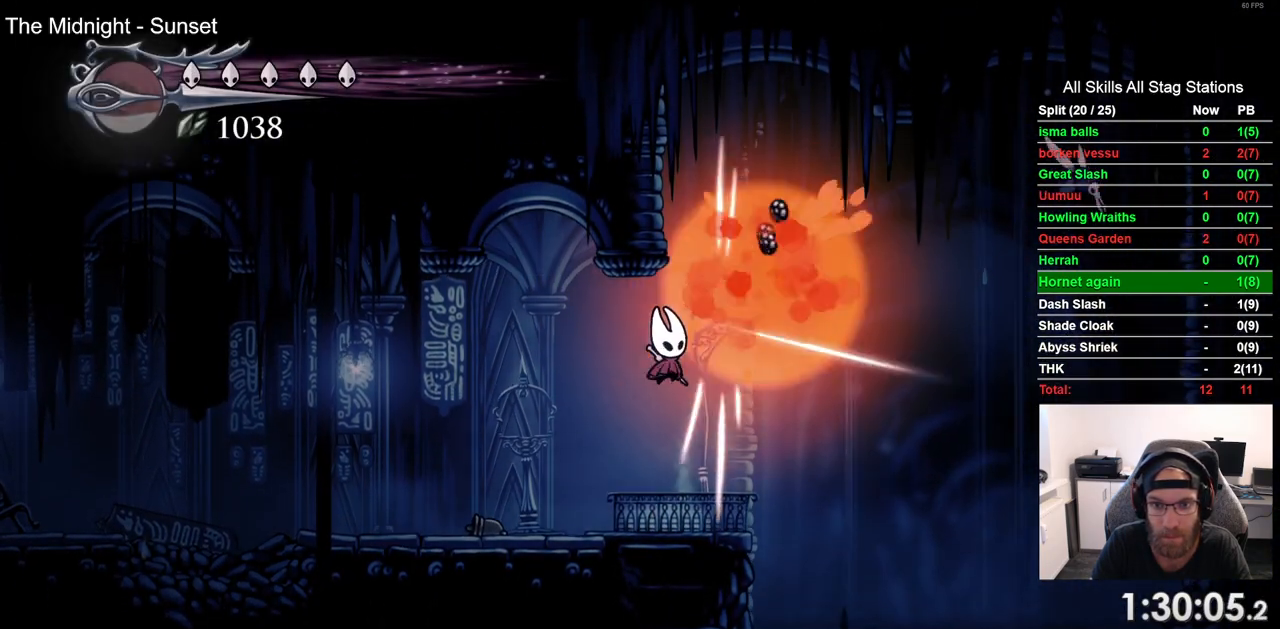
{"buttons": ["CROSS", "DPAD_RIGHT"], "left_stick": "center", "right_stick": "center", "events": [[200, "DPAD_RIGHT", "down"], [333, "CROSS", "down"]]}
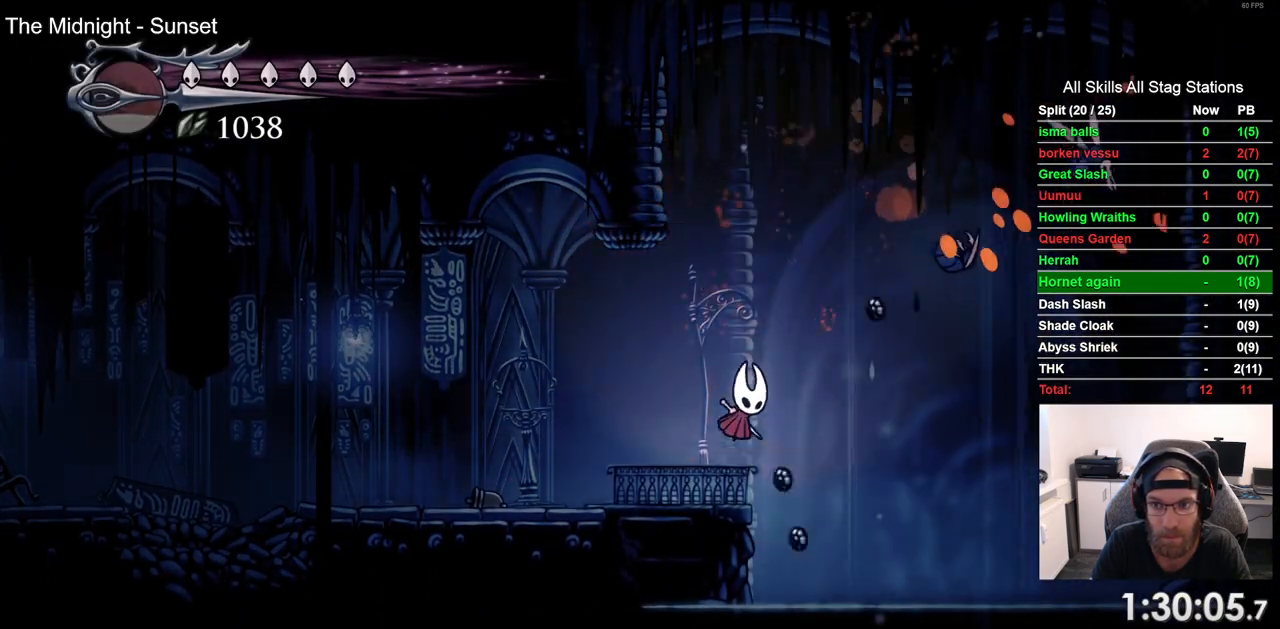
{"buttons": ["CROSS", "SQUARE", "DPAD_RIGHT"], "left_stick": "center", "right_stick": "center", "events": [[483, "SQUARE", "down"]]}
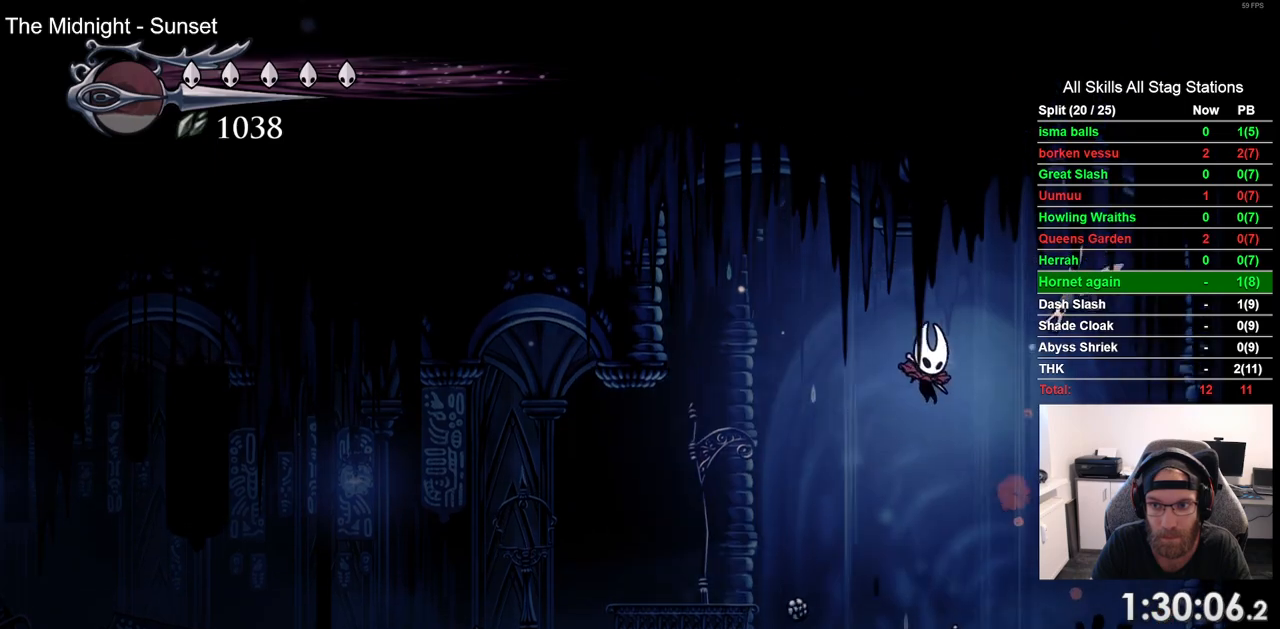
{"buttons": [], "left_stick": "center", "right_stick": "center", "events": [[150, "SQUARE", "up"], [183, "CROSS", "up"], [367, "DPAD_RIGHT", "up"]]}
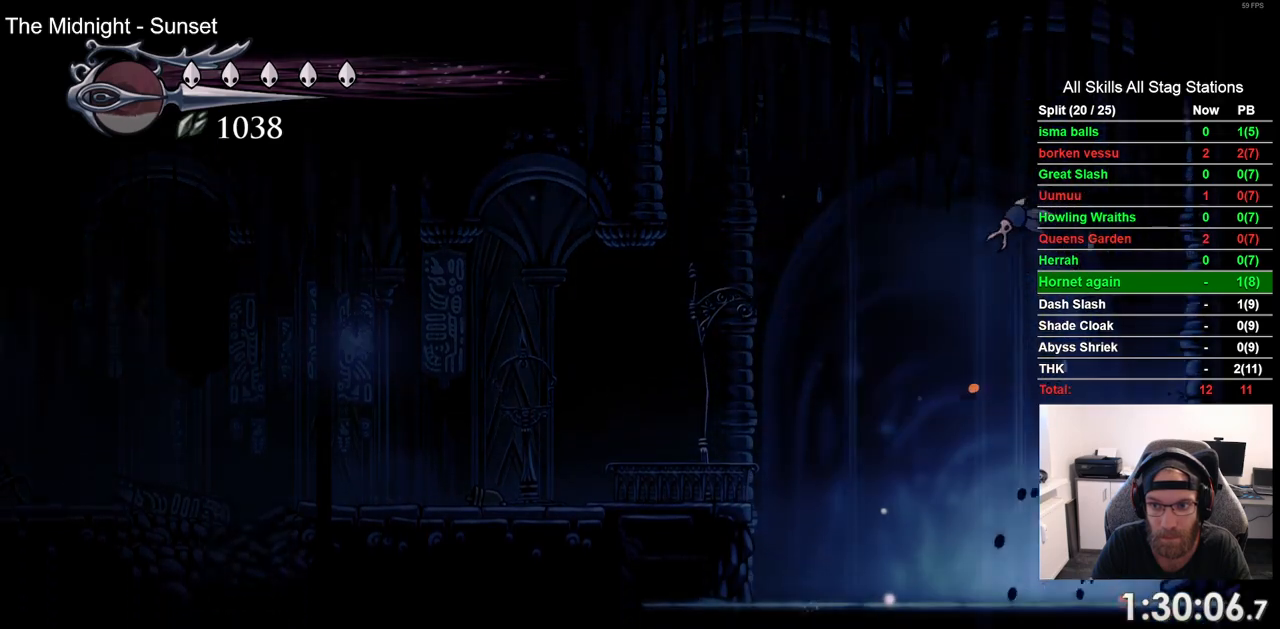
{"buttons": ["DPAD_RIGHT"], "left_stick": "center", "right_stick": "center", "events": [[100, "DPAD_UP", "down"], [117, "CROSS", "down"], [117, "DPAD_LEFT", "down"], [267, "SQUARE", "down"], [317, "DPAD_LEFT", "up"], [367, "CROSS", "up"], [383, "DPAD_RIGHT", "down"], [417, "SQUARE", "up"], [433, "DPAD_UP", "up"]]}
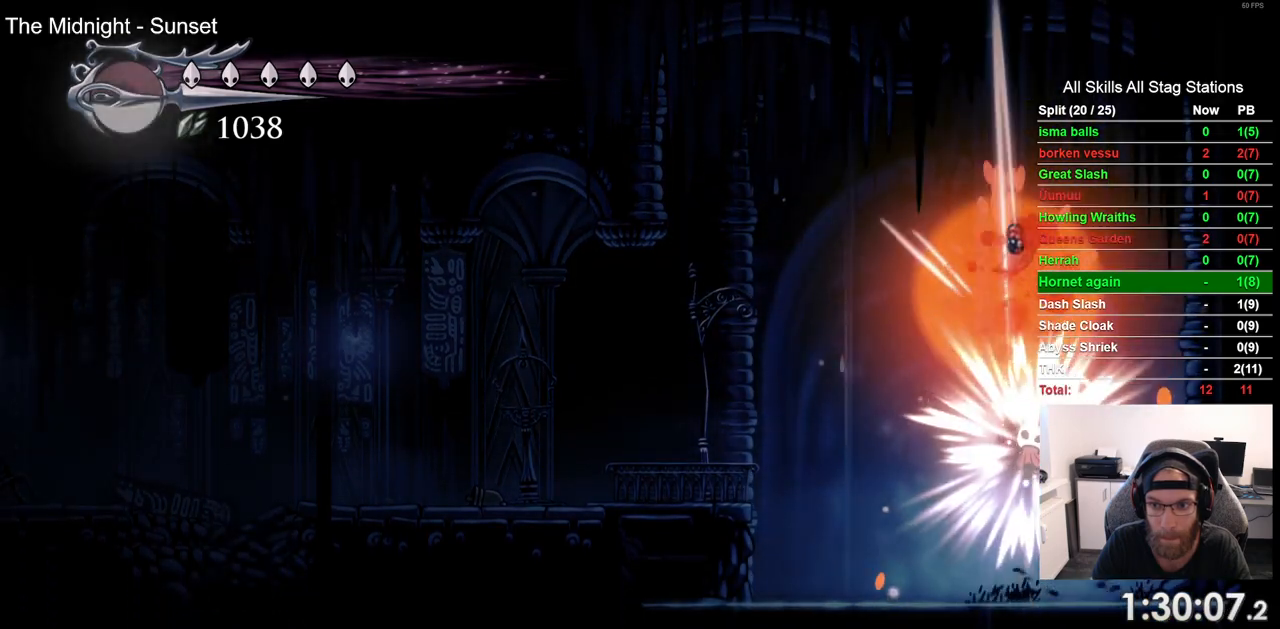
{"buttons": ["DPAD_RIGHT"], "left_stick": "center", "right_stick": "center", "events": []}
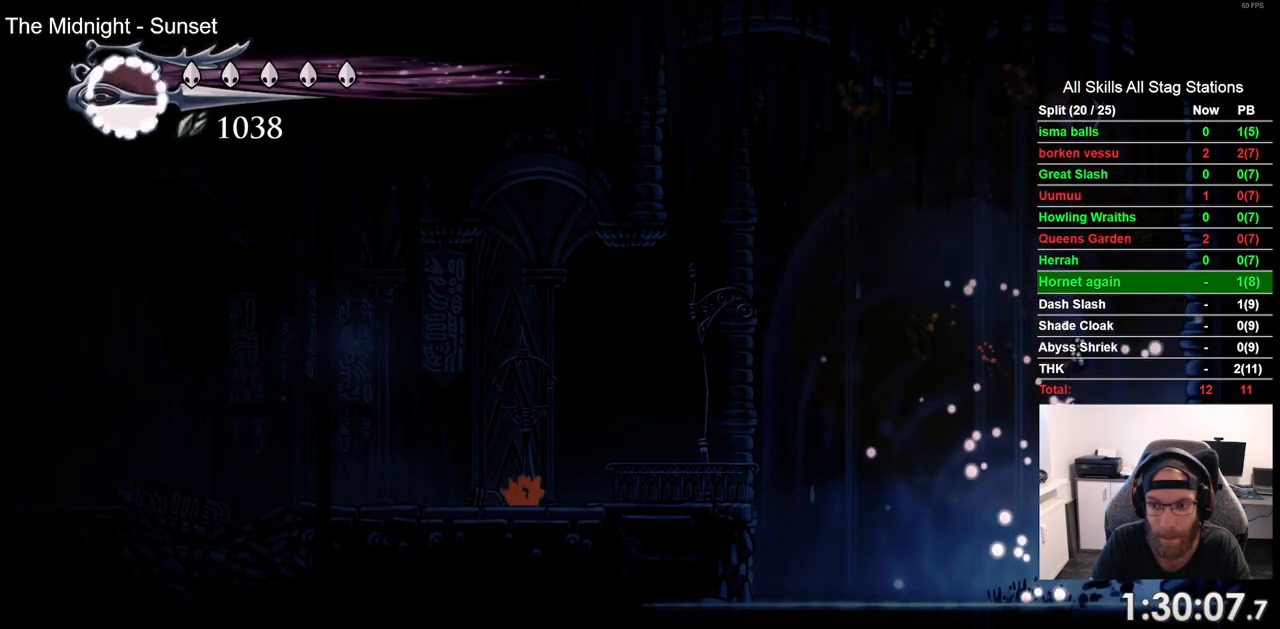
{"buttons": ["DPAD_RIGHT"], "left_stick": "center", "right_stick": "center", "events": [[183, "CROSS", "down"], [300, "CROSS", "up"], [400, "CROSS", "down"], [483, "CROSS", "up"]]}
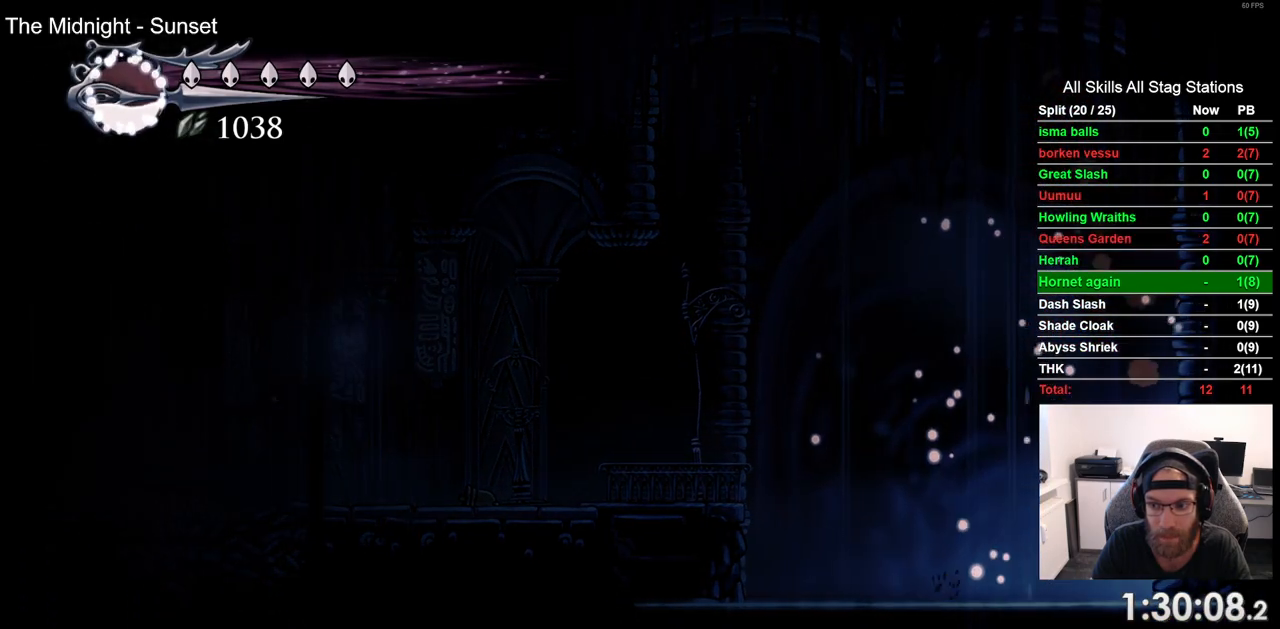
{"buttons": ["DPAD_RIGHT"], "left_stick": "center", "right_stick": "center", "events": [[67, "CROSS", "down"], [167, "CROSS", "up"], [233, "CROSS", "down"], [367, "CROSS", "up"]]}
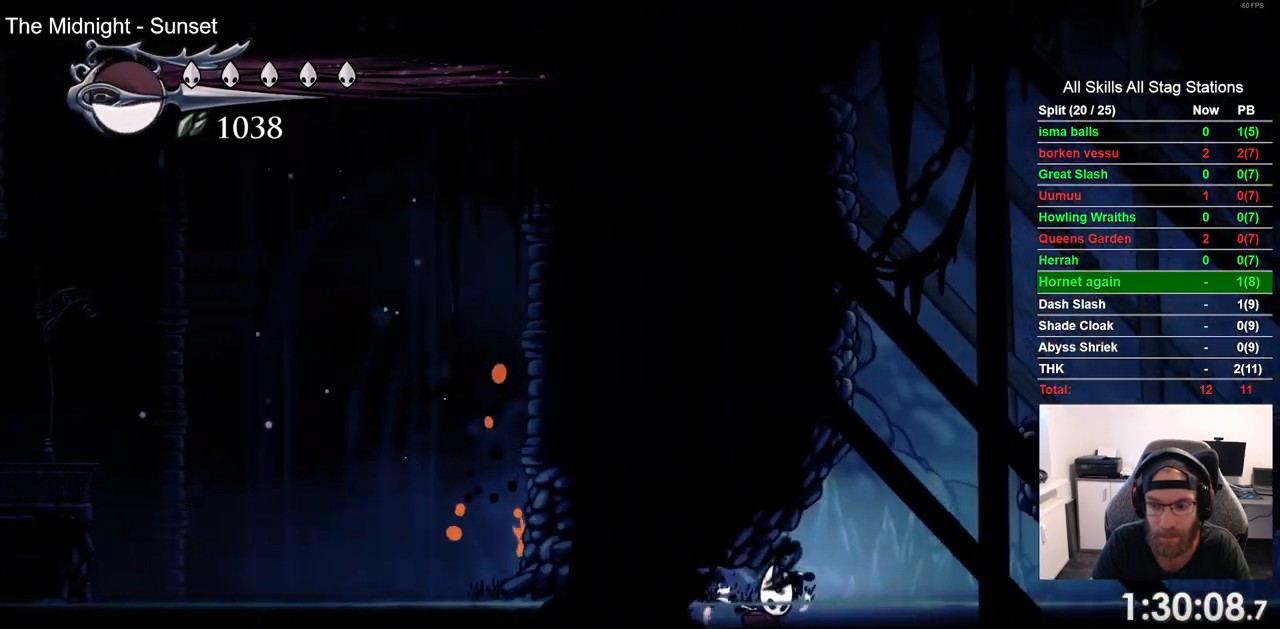
{"buttons": ["CROSS", "DPAD_RIGHT"], "left_stick": "center", "right_stick": "center", "events": [[267, "CROSS", "down"]]}
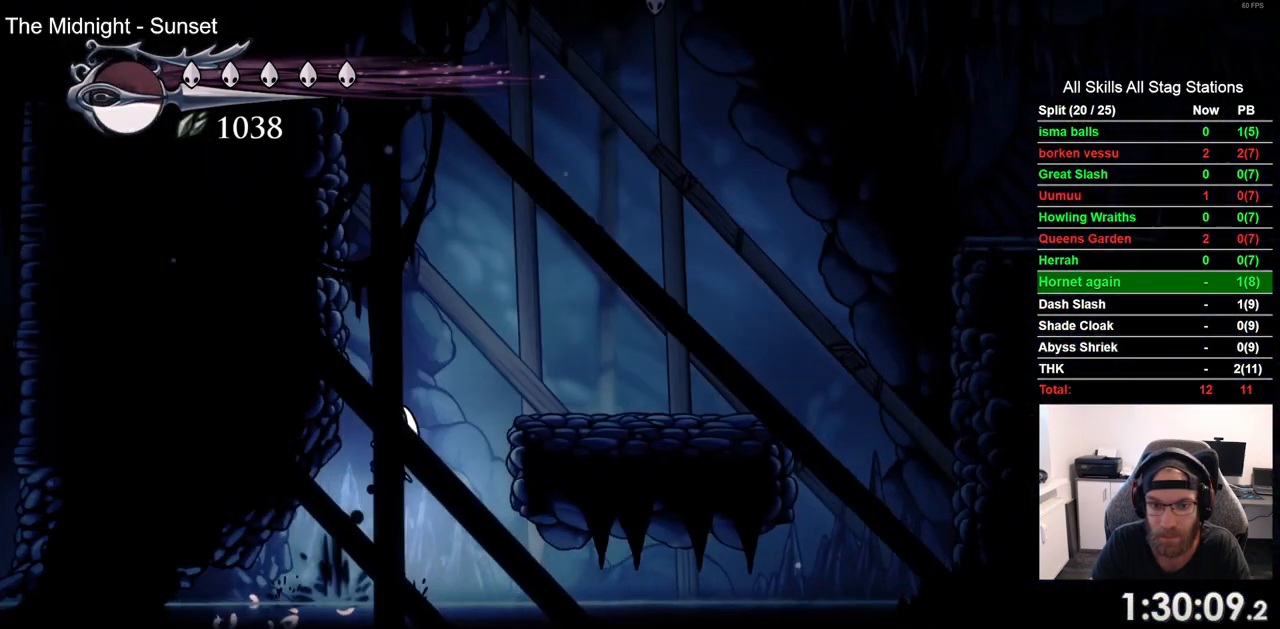
{"buttons": ["DPAD_RIGHT"], "left_stick": "center", "right_stick": "center", "events": [[317, "CROSS", "up"]]}